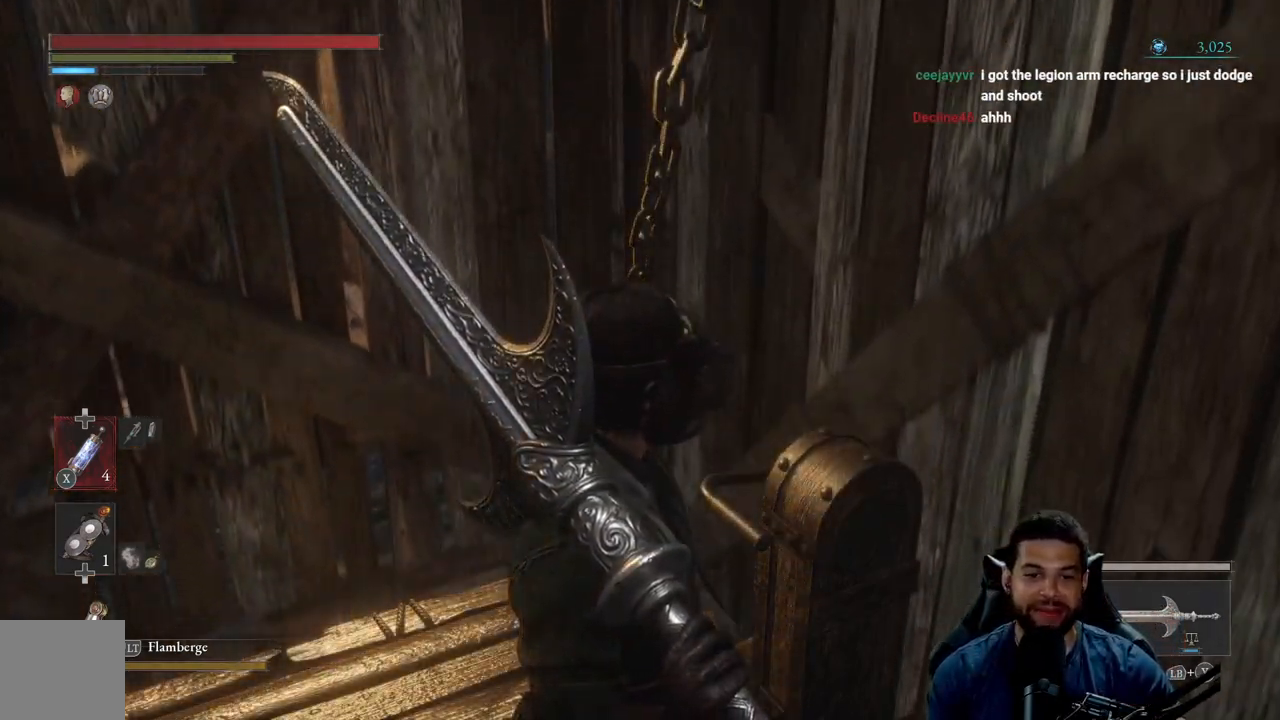
Gameplay with a controller (Xbox layout); each line is a JSON object with the inputs held at the frame after it. "events" lists button and stick changes between this image and that frame as [ms after this image, input, new state], when the widget could be followed in between. Not read: SHARE.
{"buttons": [], "left_stick": "right", "right_stick": "right", "events": [[67, "right_stick", "right"], [267, "left_stick", "right"]]}
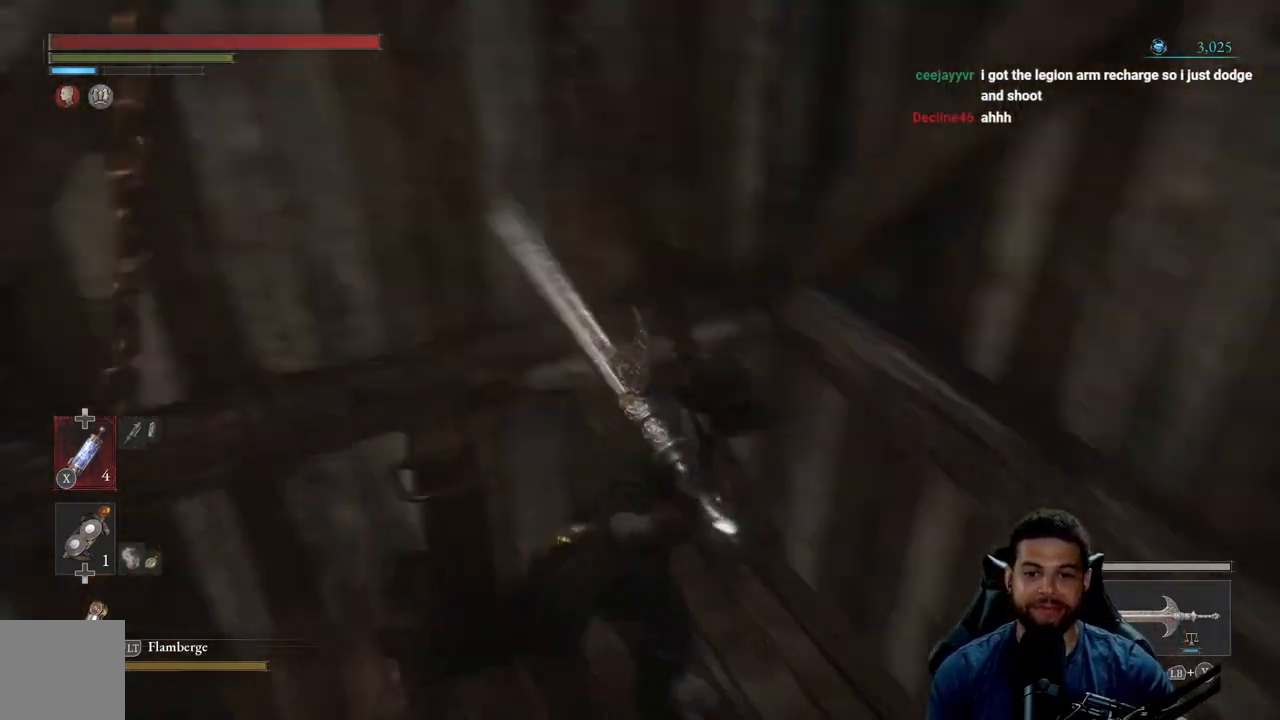
{"buttons": [], "left_stick": "center", "right_stick": "center", "events": [[33, "left_stick", "down"], [150, "right_stick", "center"], [217, "left_stick", "right"], [283, "left_stick", "center"]]}
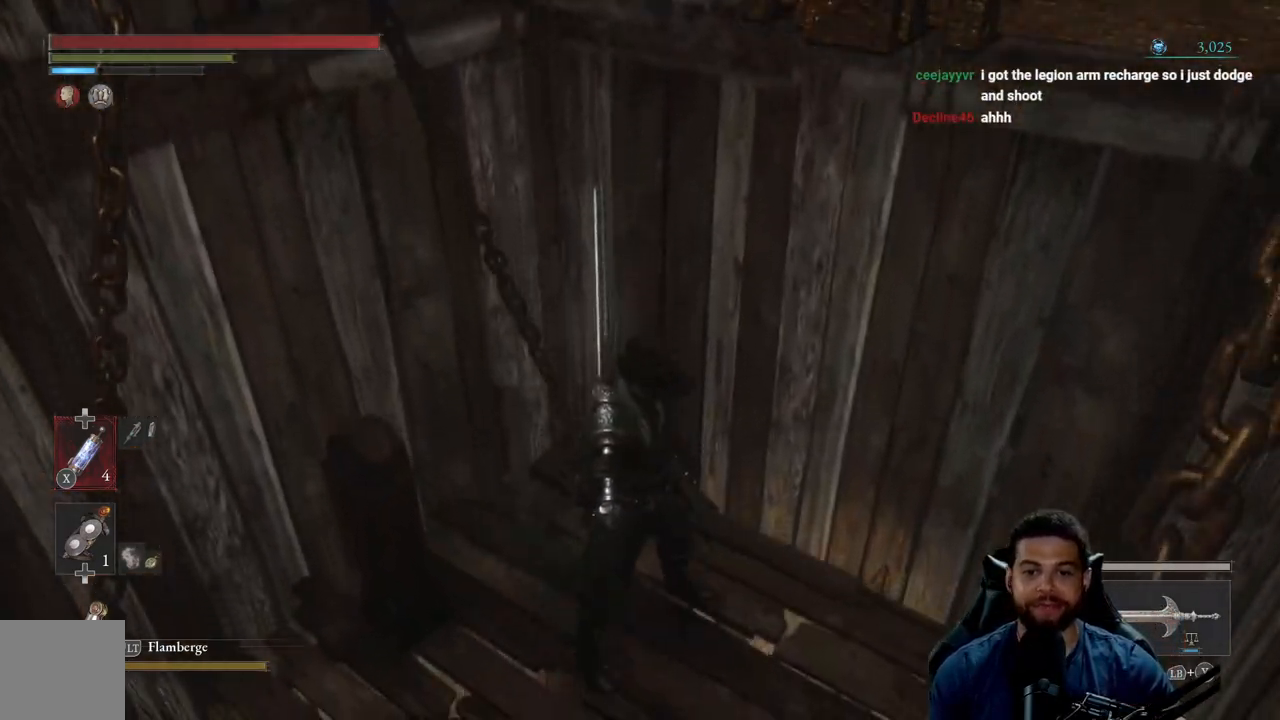
{"buttons": [], "left_stick": "center", "right_stick": "center", "events": [[17, "right_stick", "right"], [400, "right_stick", "center"]]}
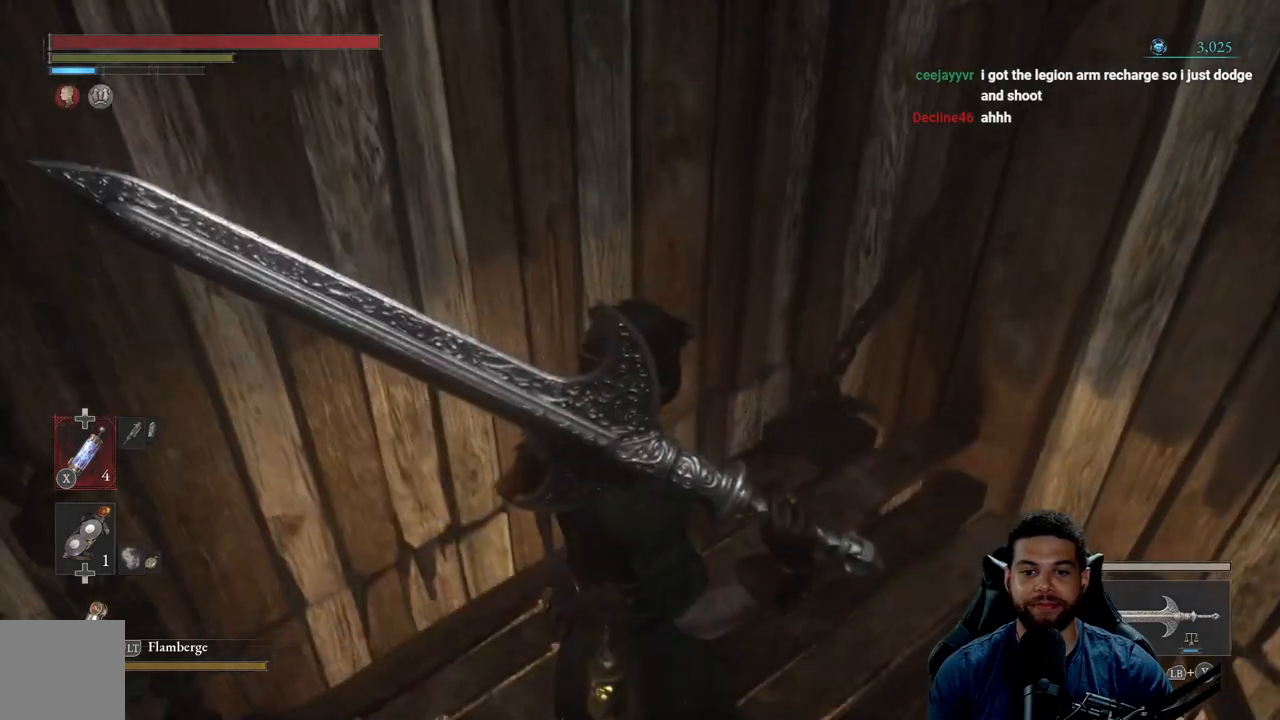
{"buttons": [], "left_stick": "right", "right_stick": "right", "events": [[83, "left_stick", "right"], [233, "right_stick", "right"]]}
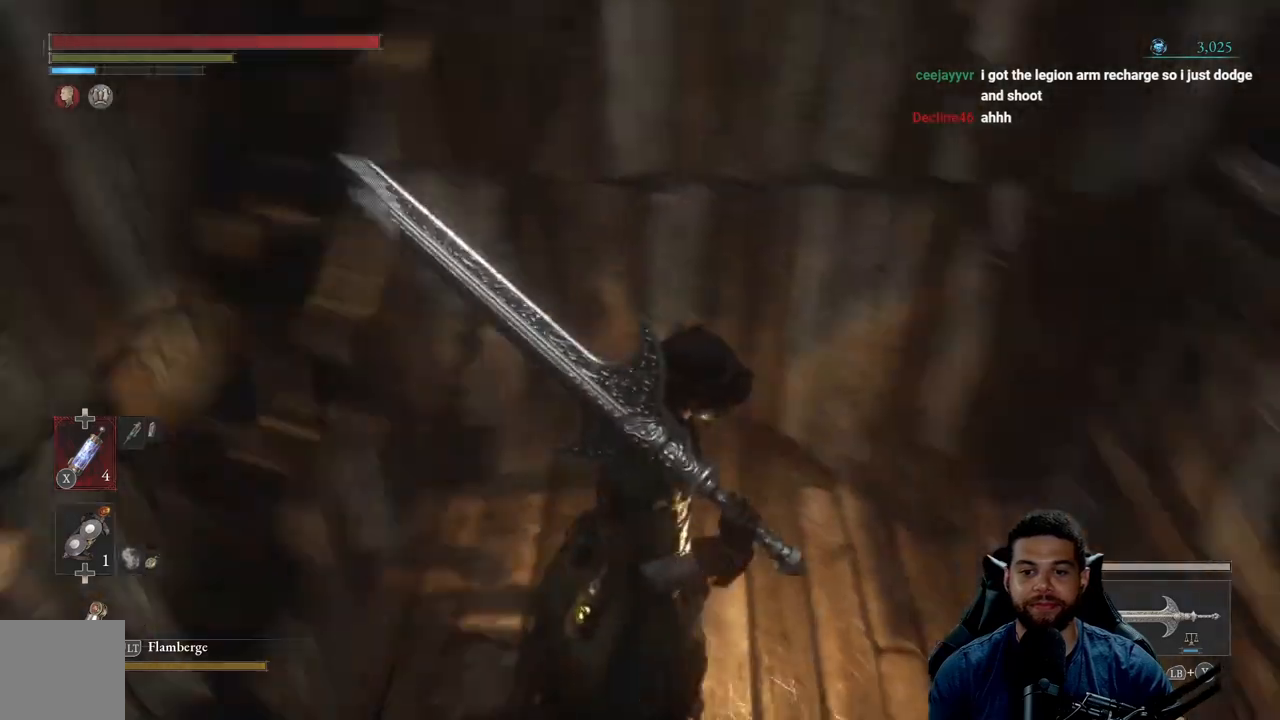
{"buttons": [], "left_stick": "up-right", "right_stick": "right", "events": [[450, "left_stick", "up-right"]]}
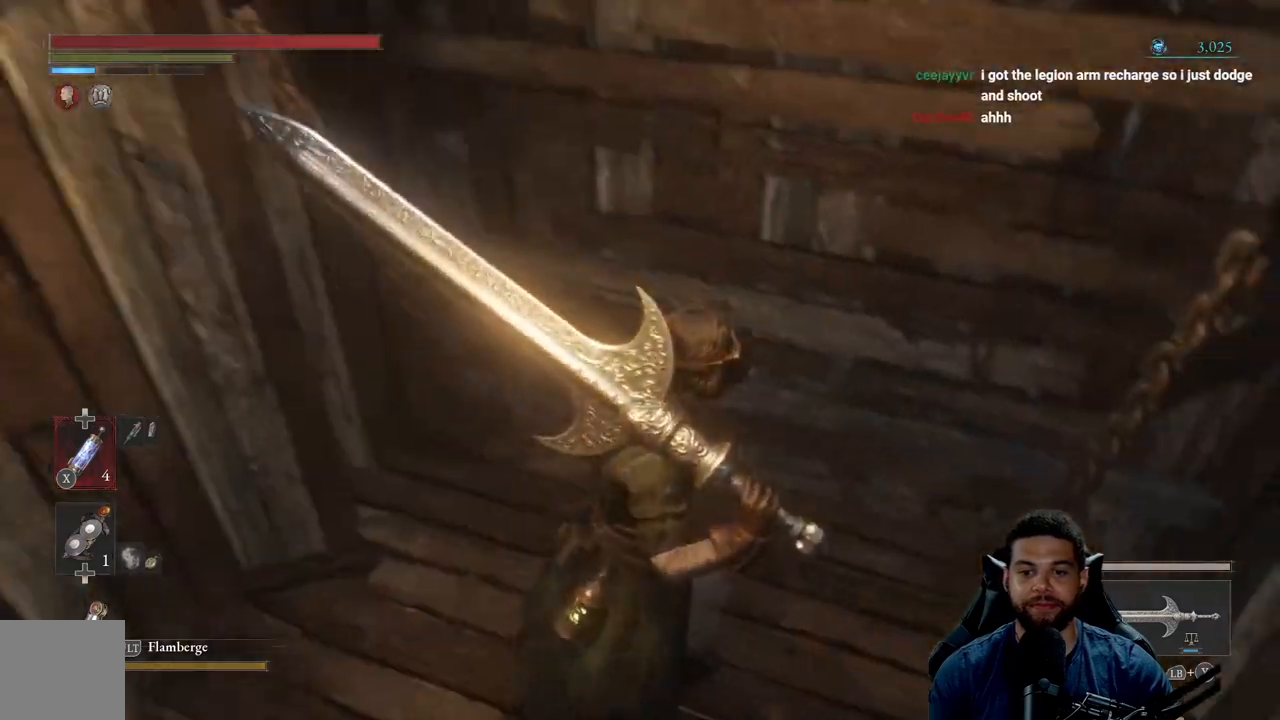
{"buttons": [], "left_stick": "up", "right_stick": "center", "events": [[17, "right_stick", "center"], [500, "left_stick", "up"]]}
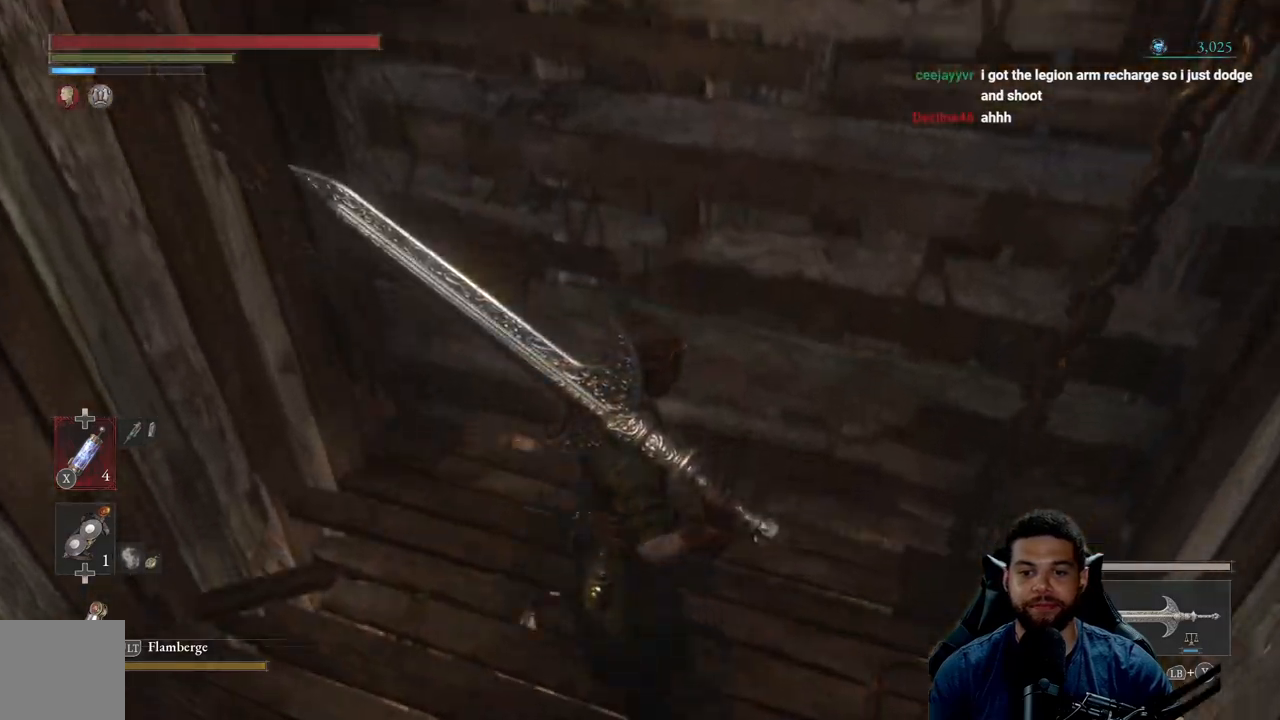
{"buttons": [], "left_stick": "center", "right_stick": "center", "events": [[467, "left_stick", "center"]]}
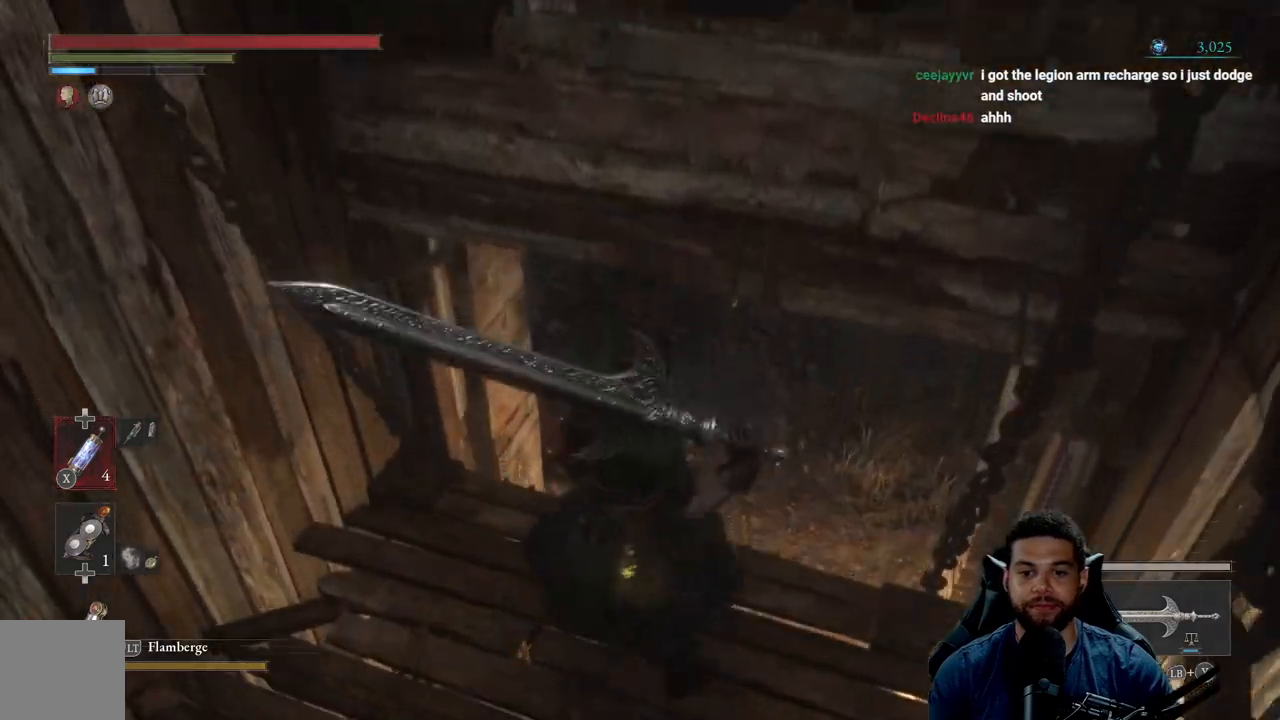
{"buttons": [], "left_stick": "up-right", "right_stick": "up-left", "events": [[367, "right_stick", "up-left"], [400, "left_stick", "up-right"]]}
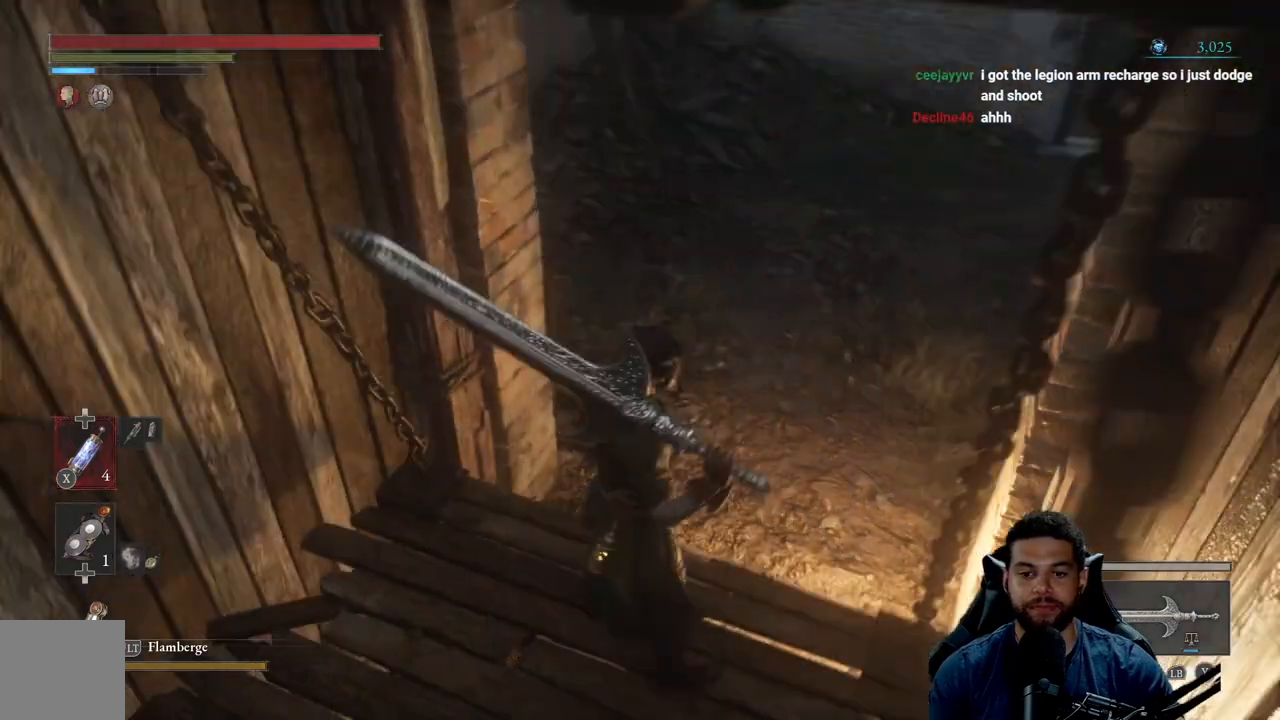
{"buttons": [], "left_stick": "center", "right_stick": "up-left", "events": [[400, "left_stick", "center"]]}
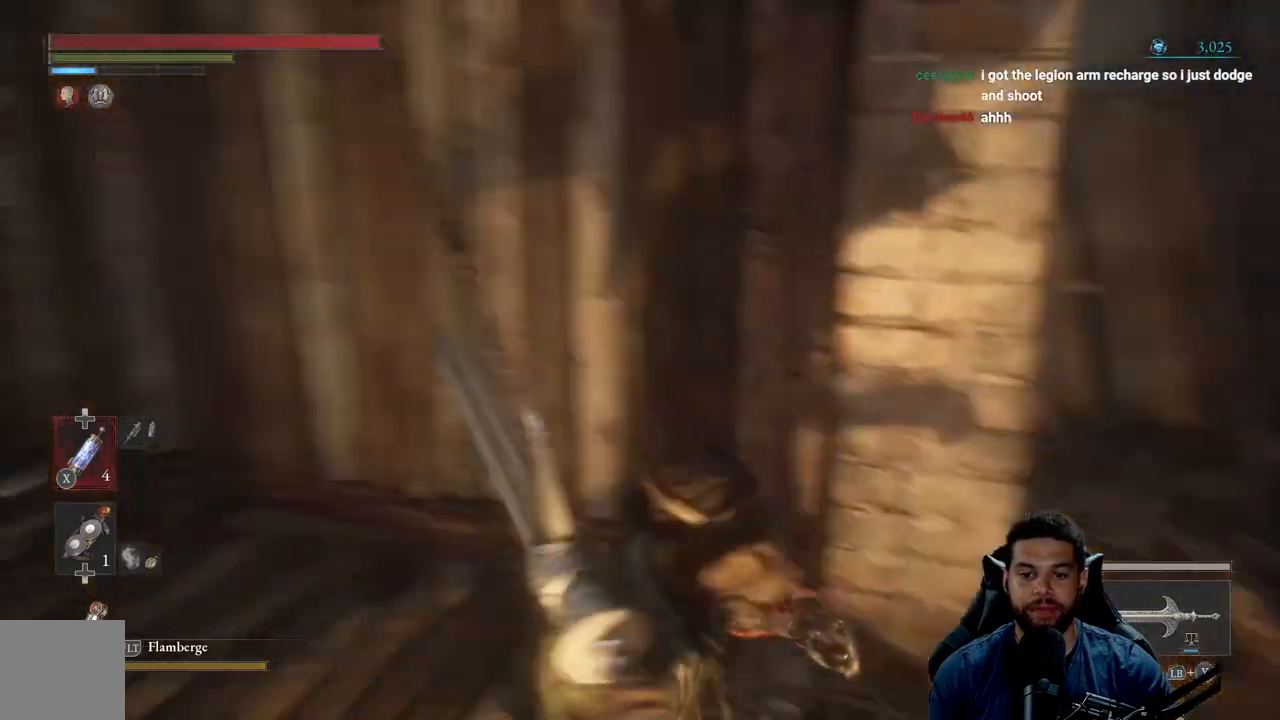
{"buttons": [], "left_stick": "down", "right_stick": "down-left", "events": [[400, "right_stick", "down-left"], [433, "left_stick", "down"]]}
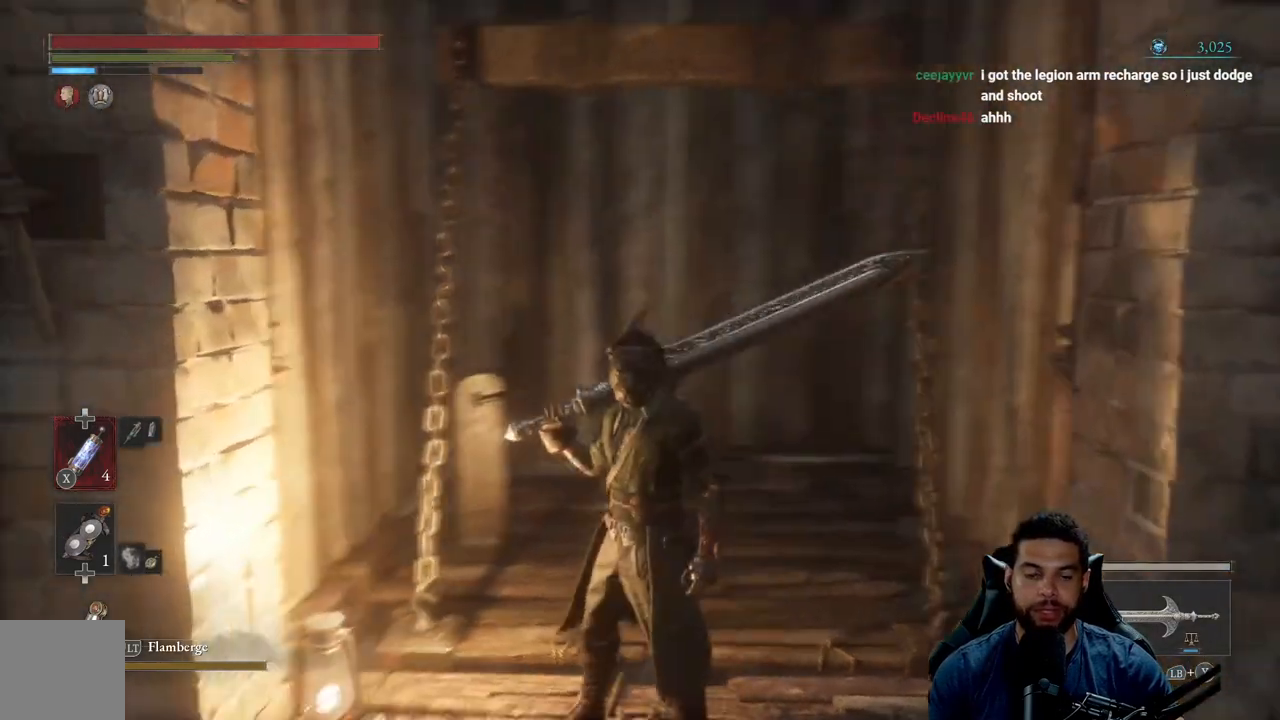
{"buttons": [], "left_stick": "up", "right_stick": "center", "events": [[83, "right_stick", "center"], [167, "left_stick", "right"], [233, "left_stick", "up-right"], [333, "left_stick", "up"]]}
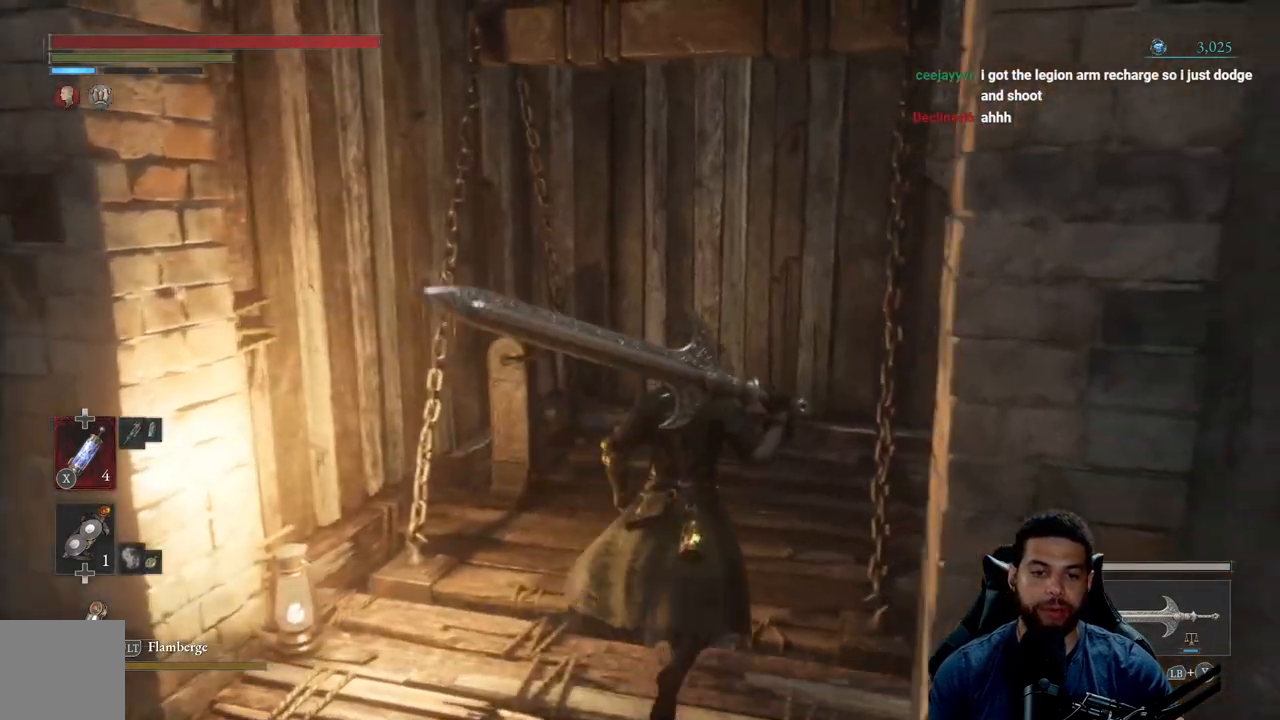
{"buttons": [], "left_stick": "center", "right_stick": "center", "events": [[17, "left_stick", "center"], [117, "right_stick", "down-left"], [183, "left_stick", "up"], [267, "right_stick", "center"], [450, "left_stick", "center"]]}
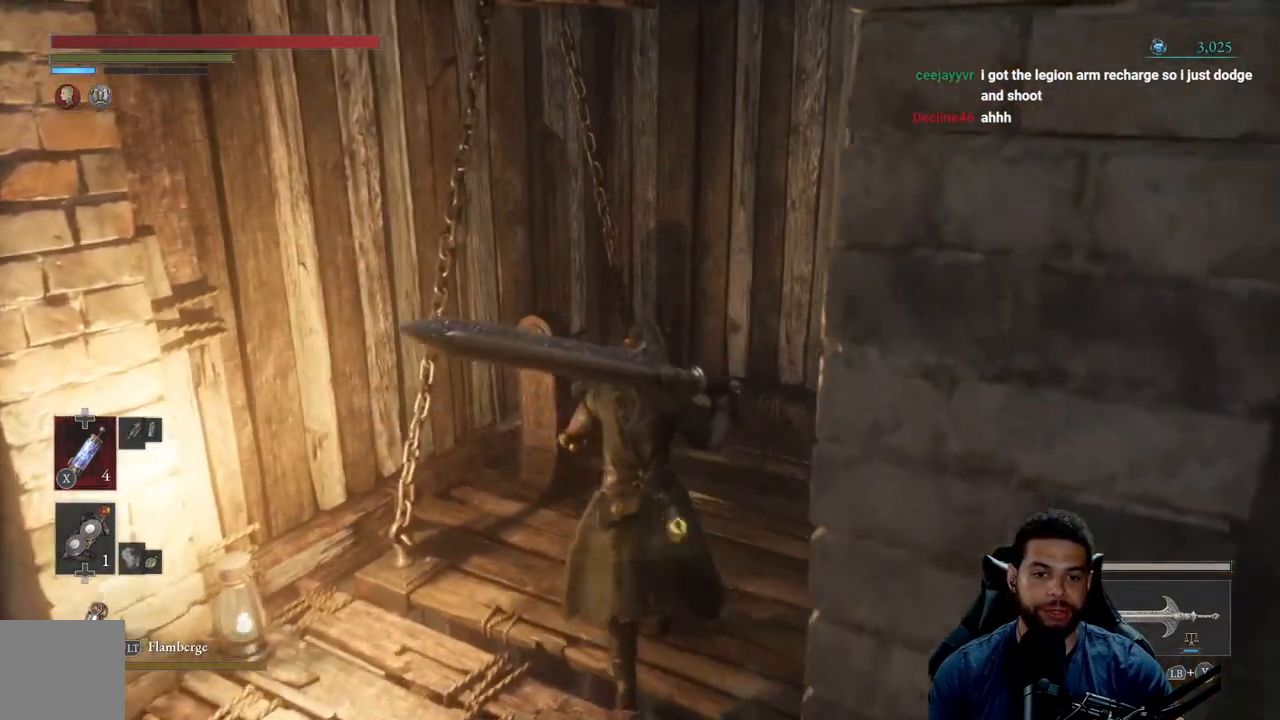
{"buttons": [], "left_stick": "left", "right_stick": "left", "events": [[150, "left_stick", "left"], [150, "right_stick", "left"]]}
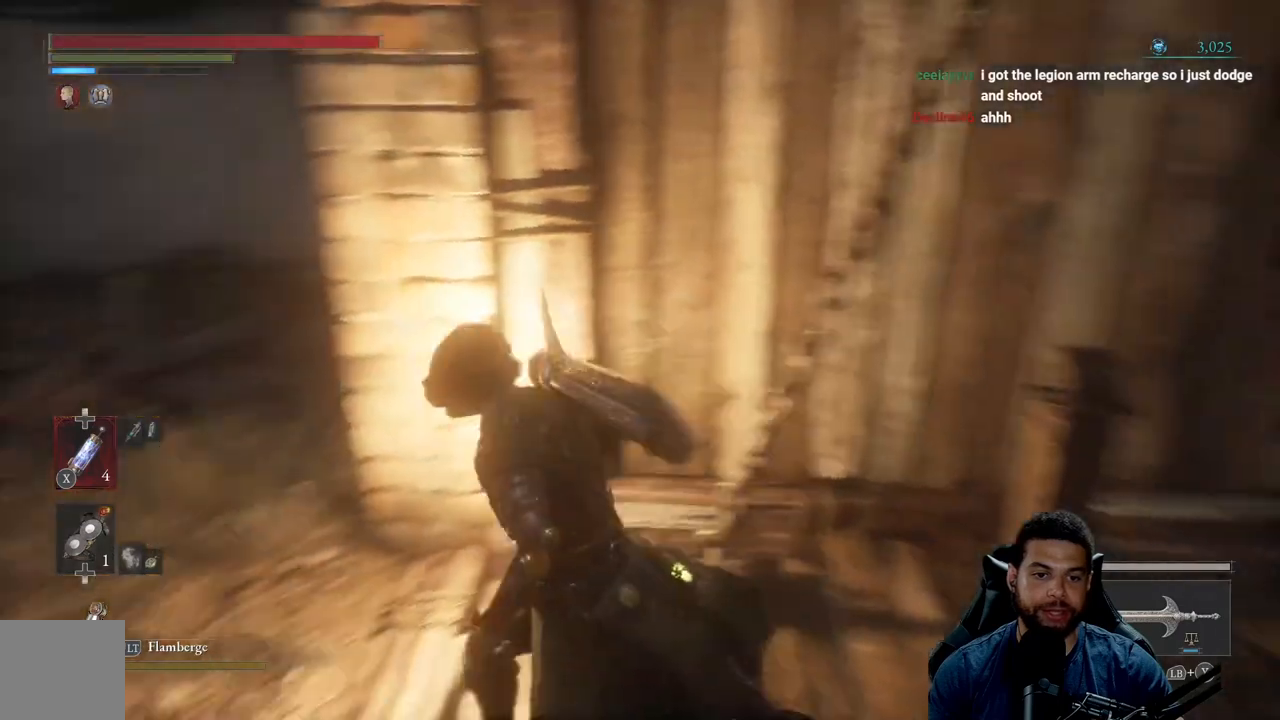
{"buttons": ["B"], "left_stick": "up-left", "right_stick": "center", "events": [[17, "left_stick", "up-left"], [117, "left_stick", "up"], [150, "right_stick", "up-left"], [250, "right_stick", "center"], [367, "B", "down"], [400, "left_stick", "up-left"]]}
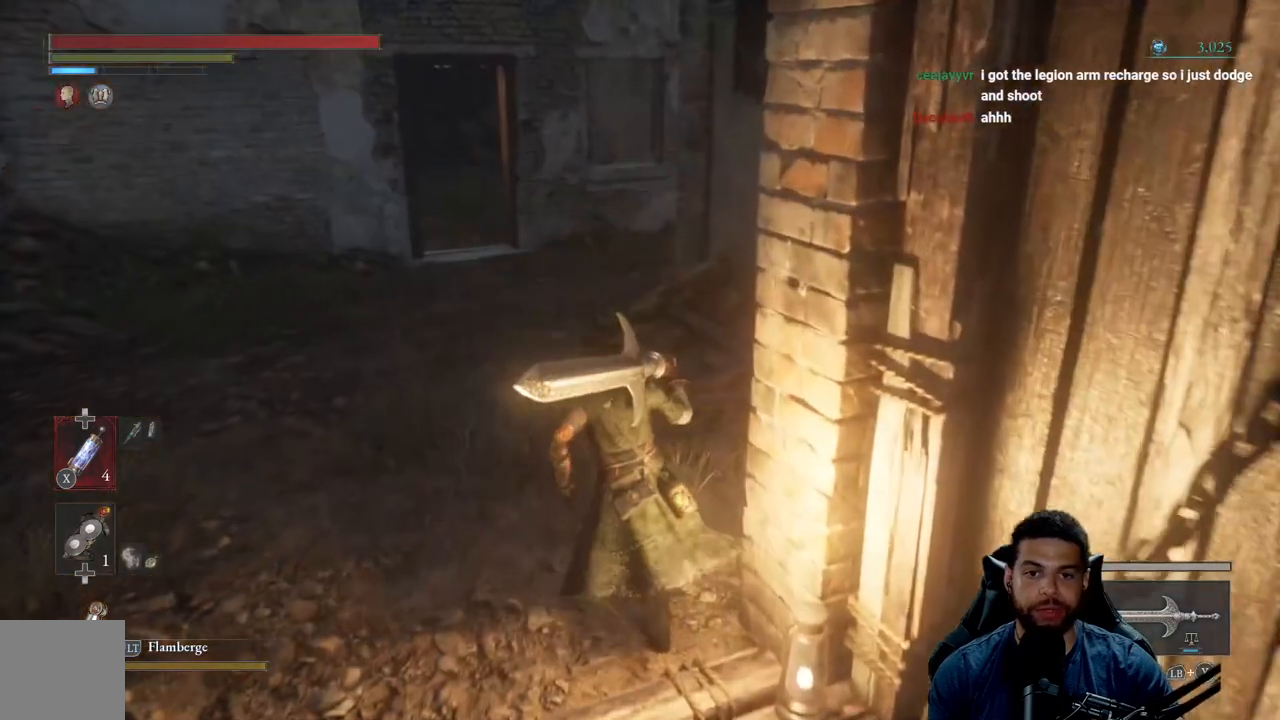
{"buttons": ["B"], "left_stick": "up", "right_stick": "center", "events": [[133, "left_stick", "up"], [250, "right_stick", "left"], [400, "right_stick", "center"]]}
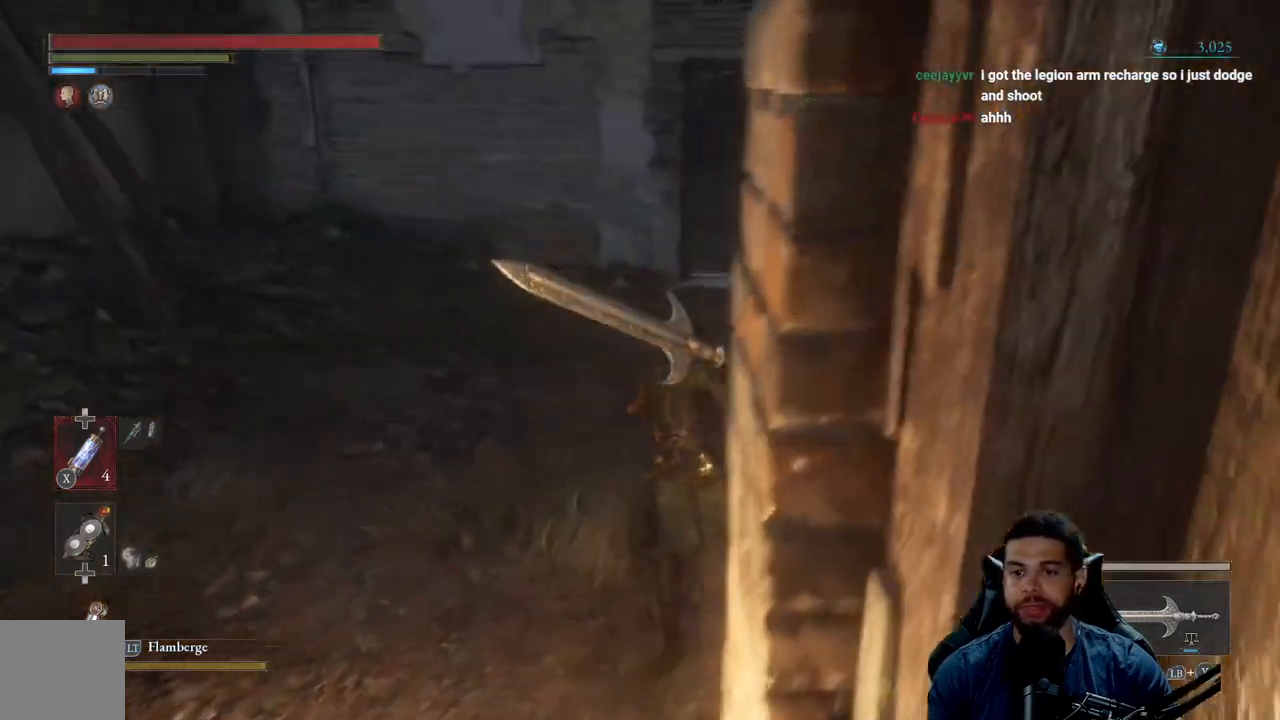
{"buttons": ["B"], "left_stick": "up", "right_stick": "center", "events": [[100, "right_stick", "up"], [200, "right_stick", "center"]]}
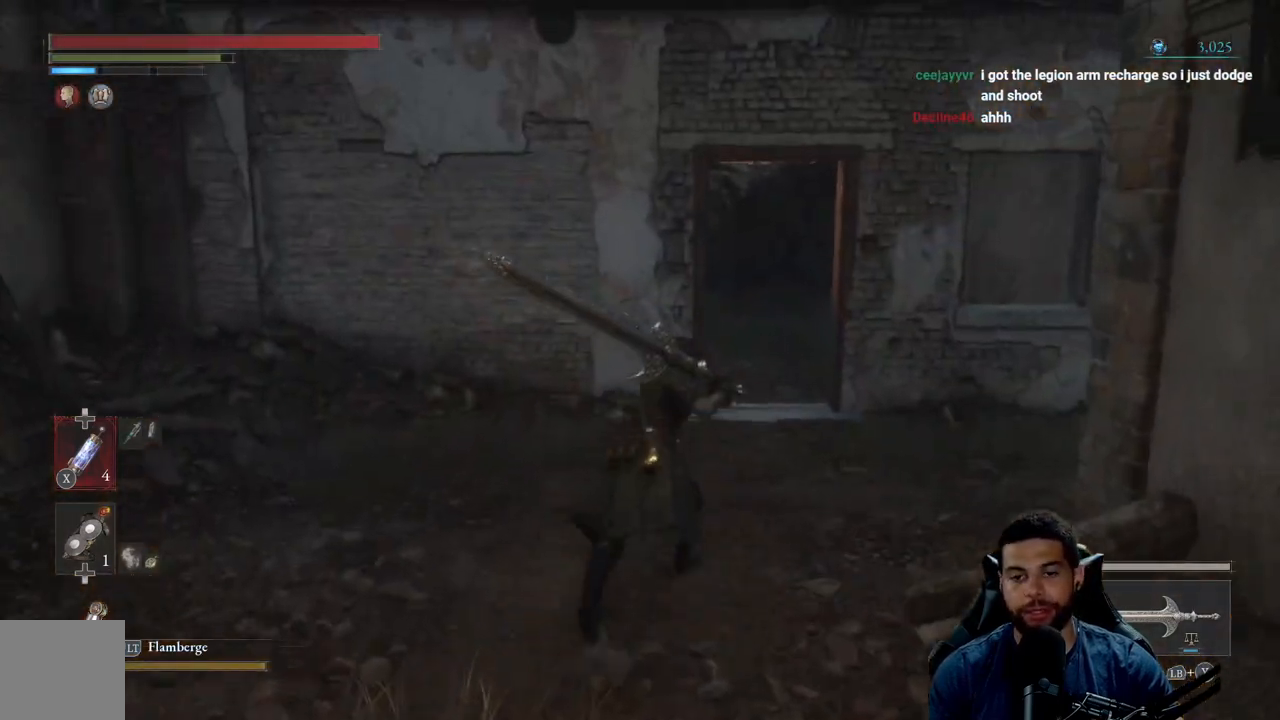
{"buttons": [], "left_stick": "up", "right_stick": "left", "events": [[283, "B", "up"], [500, "right_stick", "left"]]}
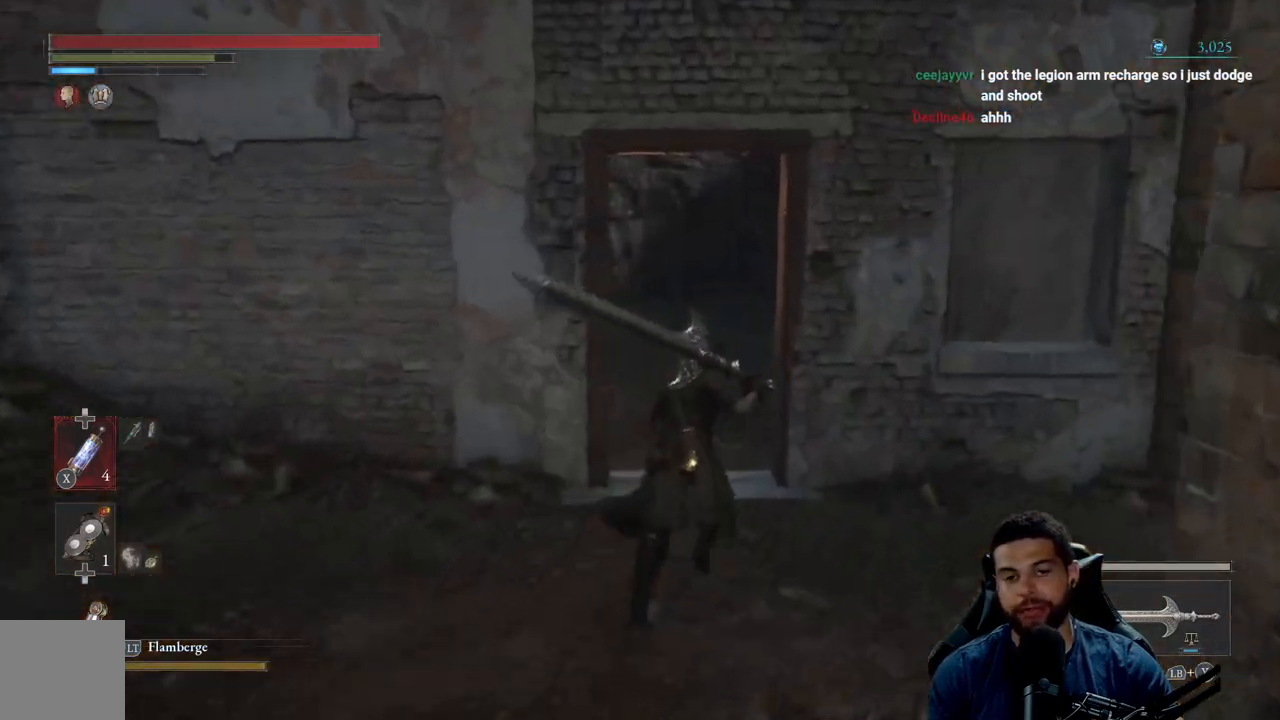
{"buttons": [], "left_stick": "up", "right_stick": "center", "events": [[167, "right_stick", "center"]]}
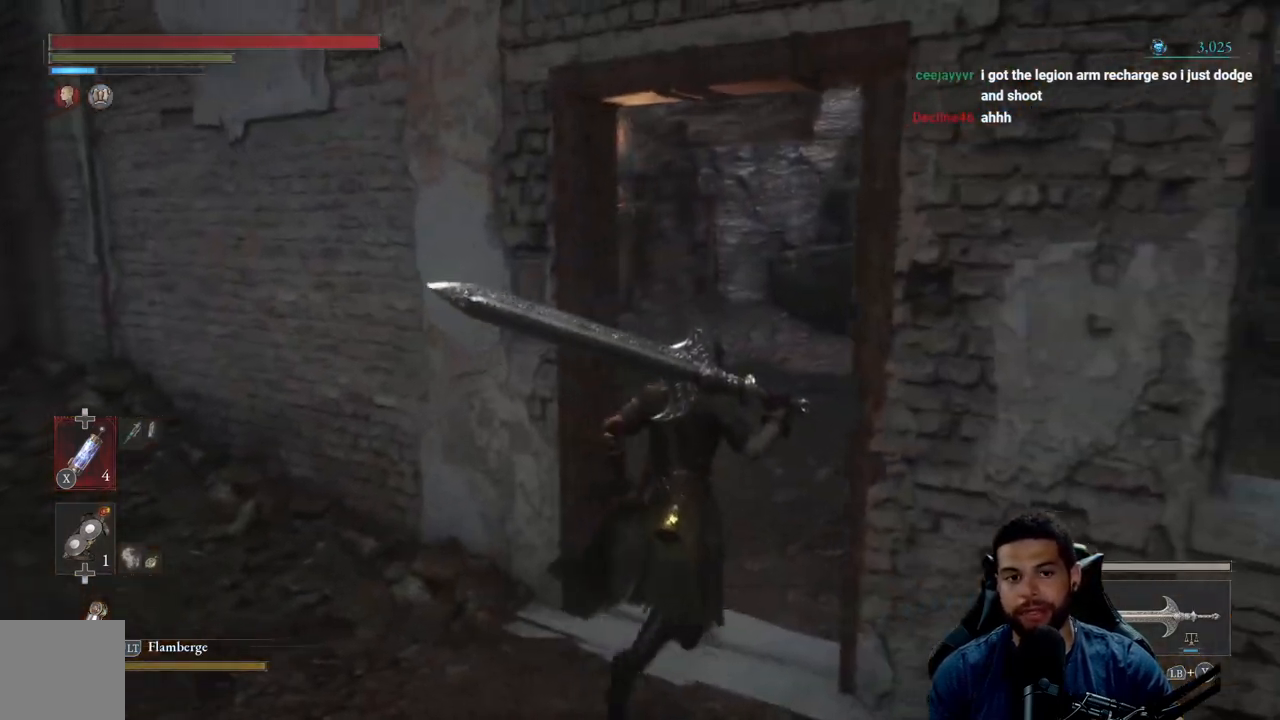
{"buttons": ["B"], "left_stick": "up", "right_stick": "center", "events": [[167, "right_stick", "right"], [250, "right_stick", "center"], [450, "B", "down"]]}
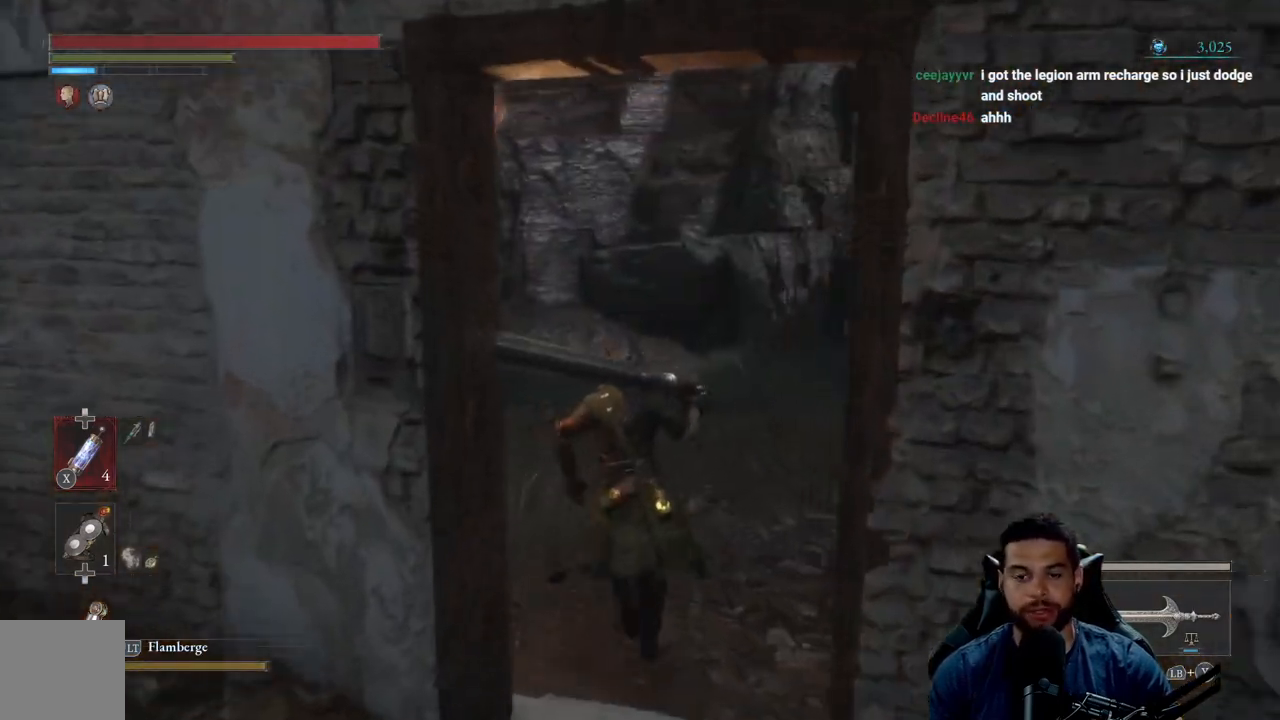
{"buttons": ["B"], "left_stick": "up", "right_stick": "center", "events": []}
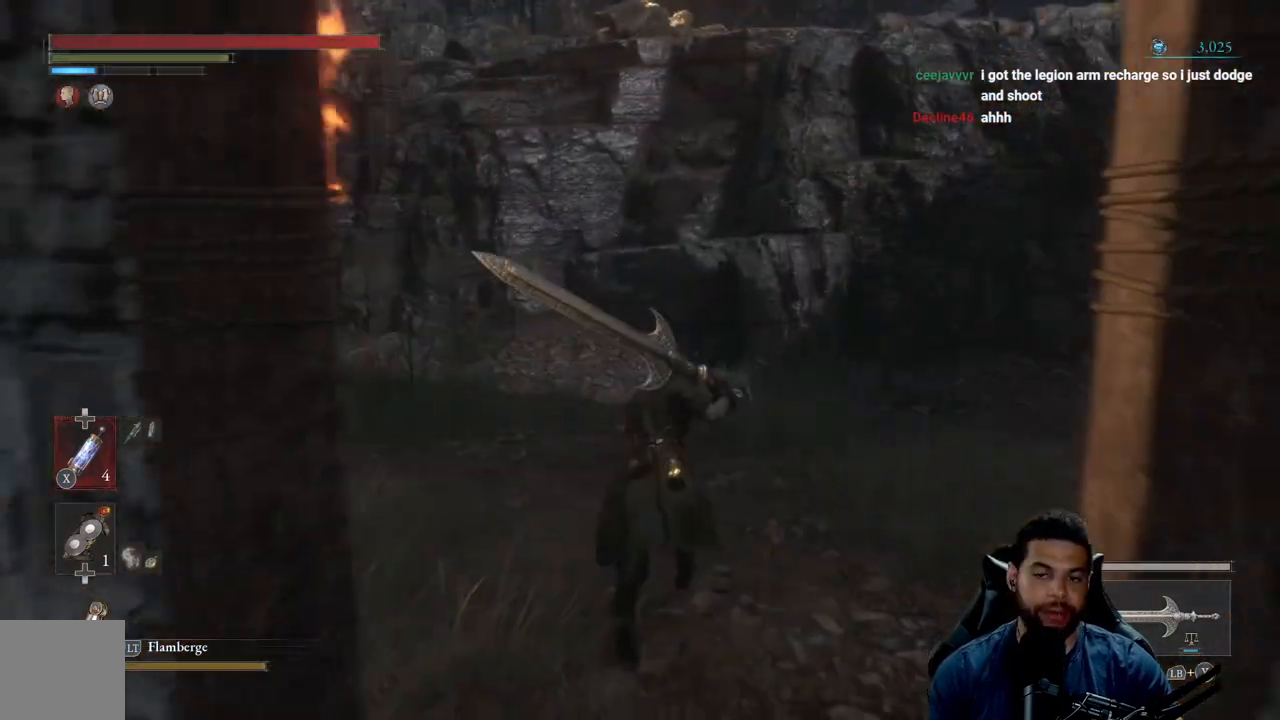
{"buttons": ["B"], "left_stick": "up", "right_stick": "center", "events": [[67, "right_stick", "right"], [250, "right_stick", "center"]]}
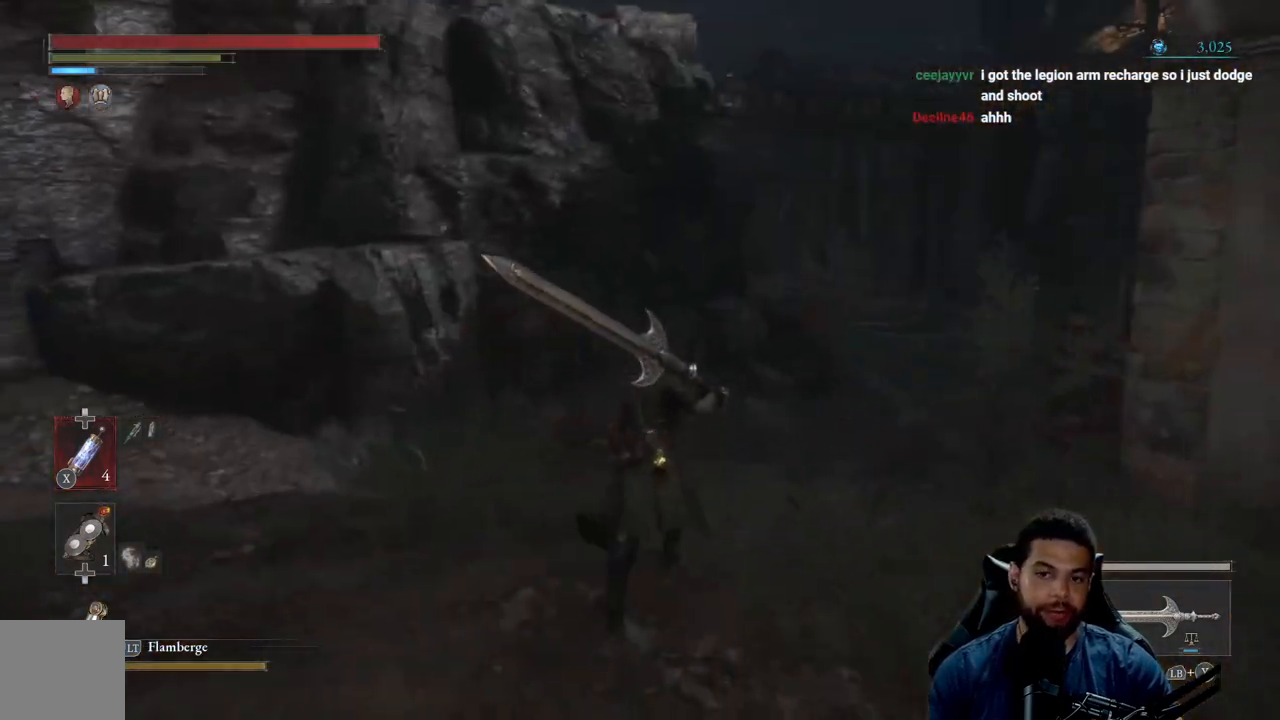
{"buttons": ["B"], "left_stick": "up-right", "right_stick": "center", "events": [[200, "left_stick", "up-right"]]}
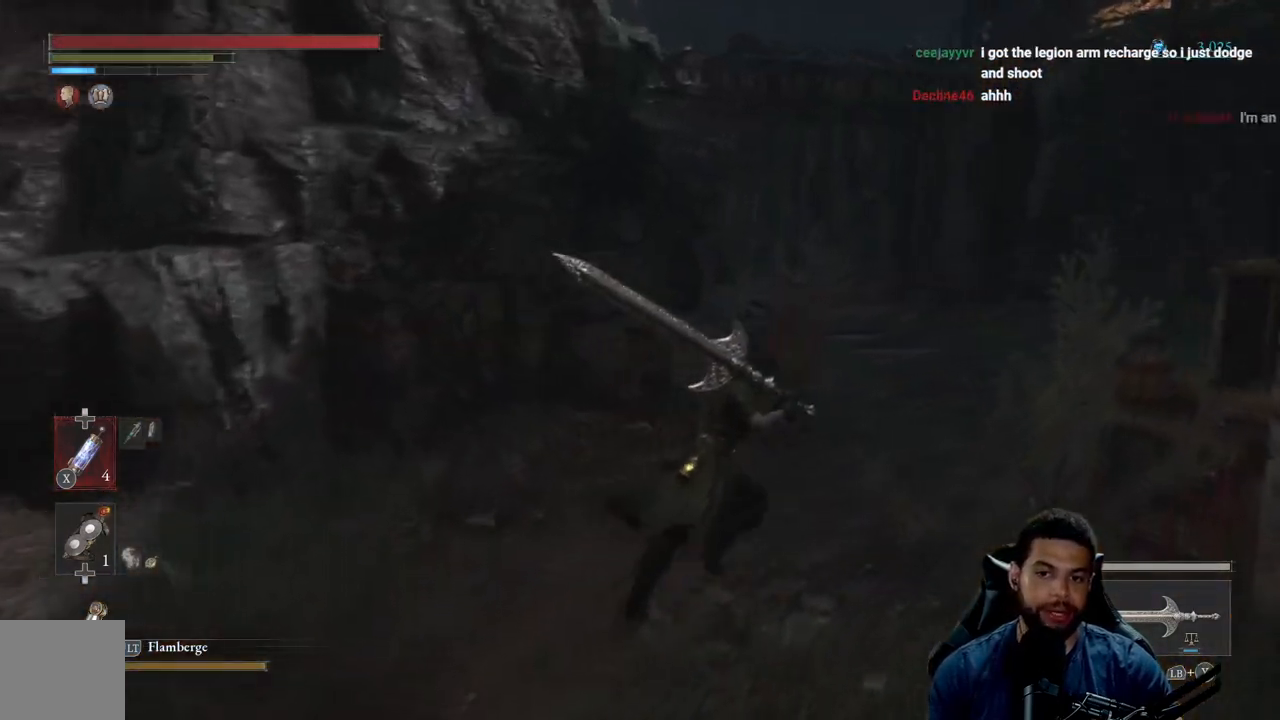
{"buttons": ["B"], "left_stick": "up", "right_stick": "center", "events": [[50, "right_stick", "right"], [167, "right_stick", "center"], [233, "left_stick", "up"]]}
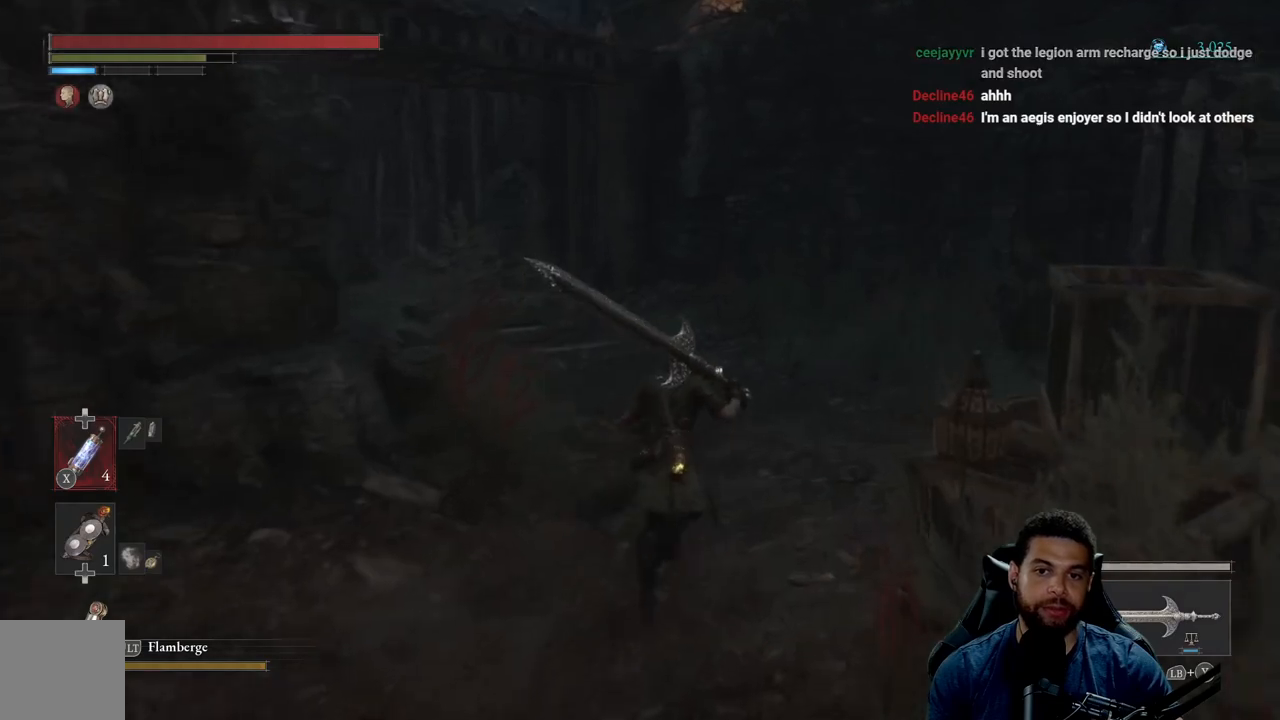
{"buttons": ["B"], "left_stick": "up", "right_stick": "center", "events": [[33, "right_stick", "left"], [183, "right_stick", "center"]]}
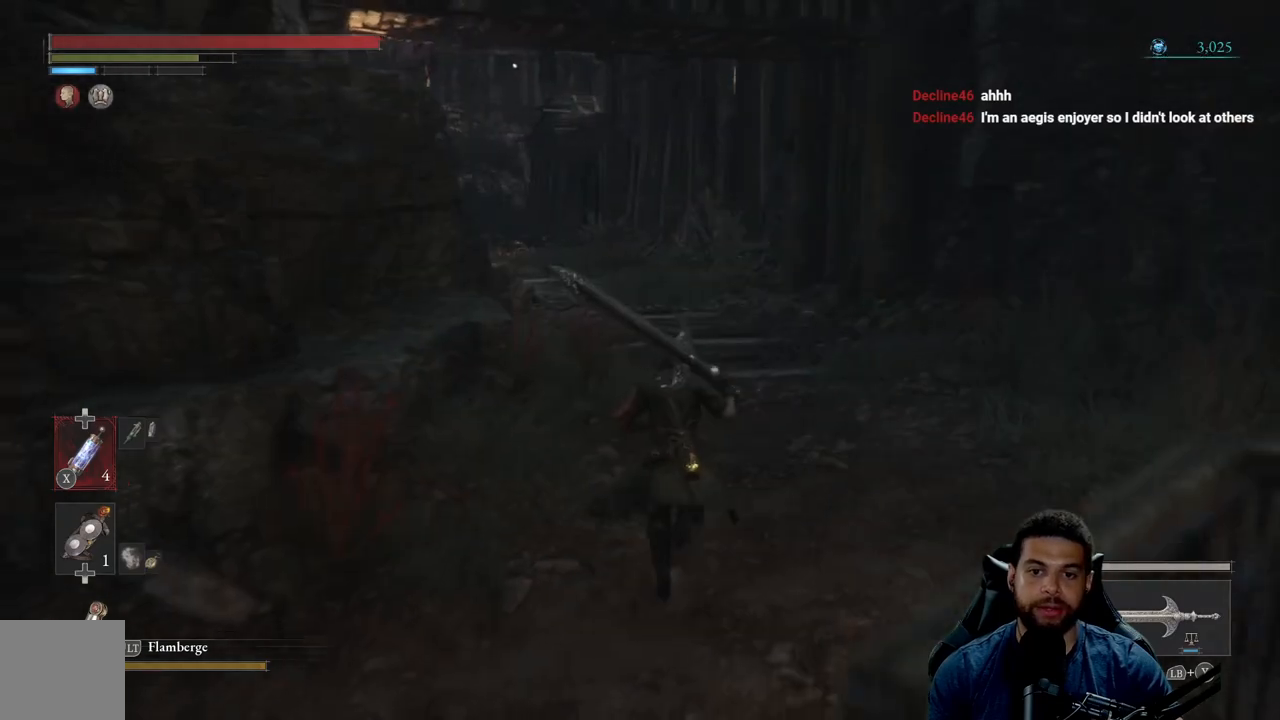
{"buttons": ["B"], "left_stick": "up", "right_stick": "center", "events": [[83, "B", "up"], [217, "B", "down"]]}
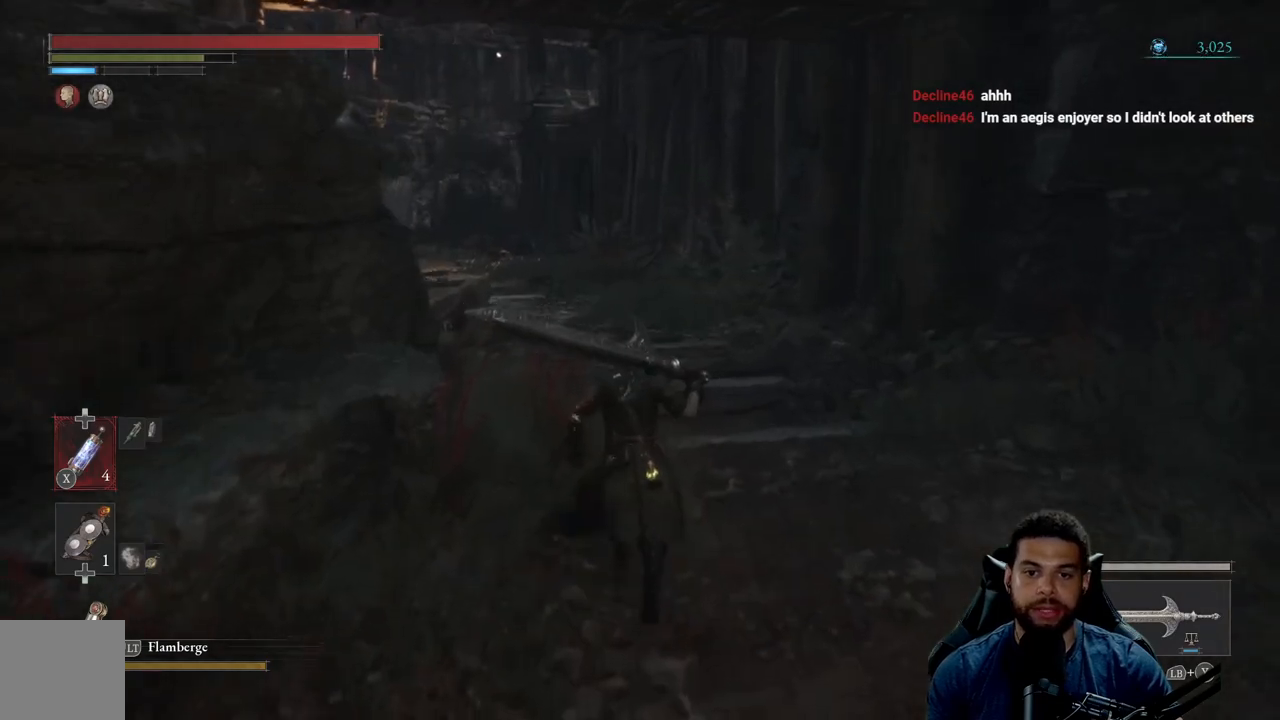
{"buttons": ["B"], "left_stick": "up", "right_stick": "center", "events": [[217, "right_stick", "left"], [333, "right_stick", "center"]]}